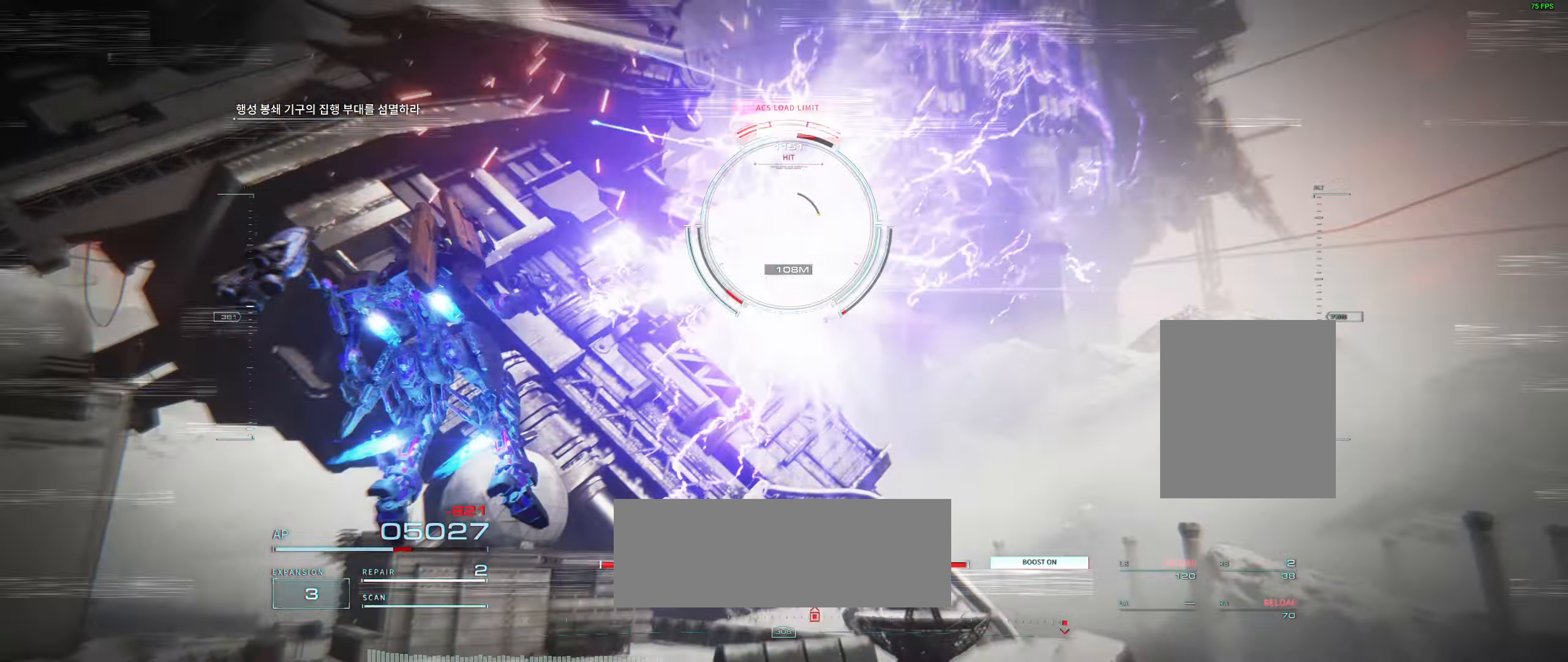
Gameplay with a controller (Xbox layout); each line is a JSON object with the inputs held at the frame after it (dt_ms = milliseconds from this image to that frame). "events" lists button and stick changes between this image and that frame as [ms after this image, input, new state], when the widget could be followed in between. Not read: DPAD_DOWN DPAD_LEFT DPAD_RIGHT DPAD_UP HOME L1 L2 L3 R1 R3 other_buttons right_stick.
{"dt_ms": 500, "buttons": [], "left_stick": "up", "events": []}
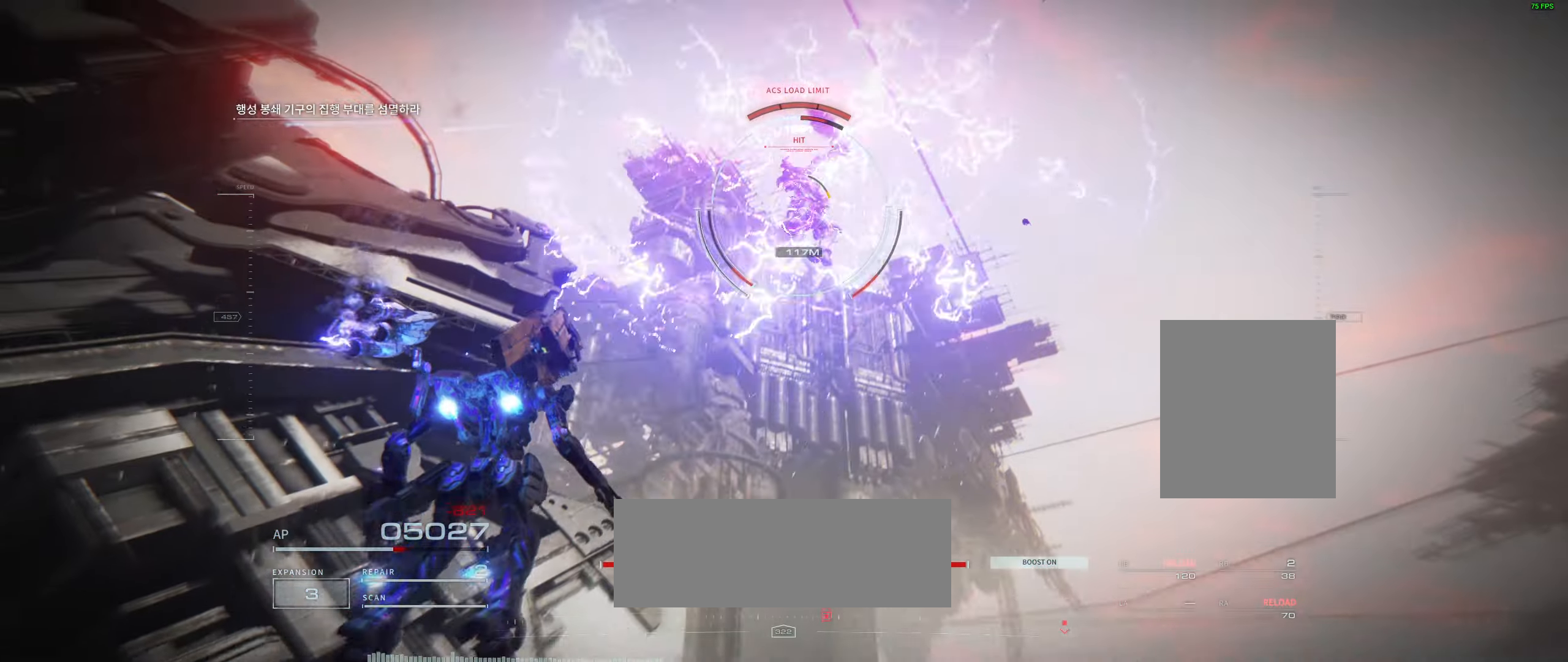
{"dt_ms": 1000, "buttons": [], "left_stick": "up"}
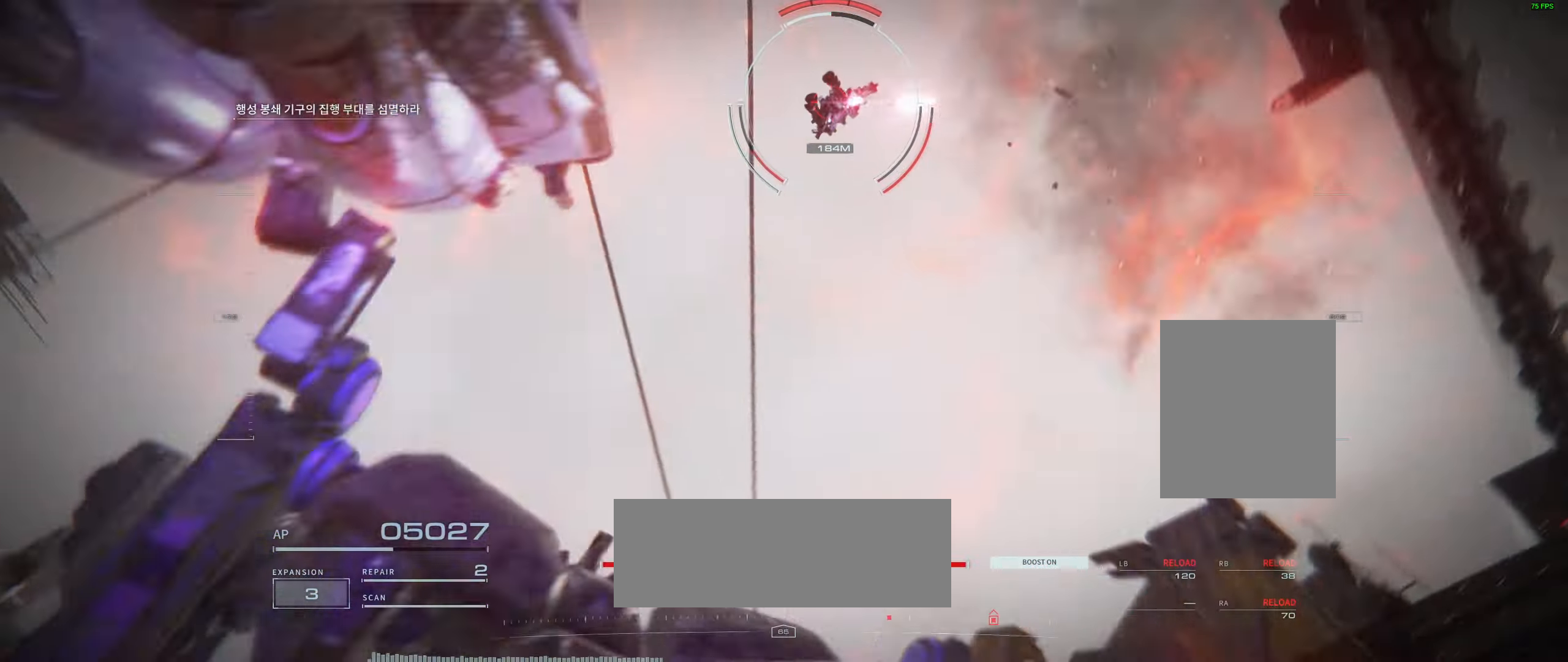
{"dt_ms": 500, "buttons": [], "left_stick": "up-left", "events": [[317, "left_stick", "up-left"]]}
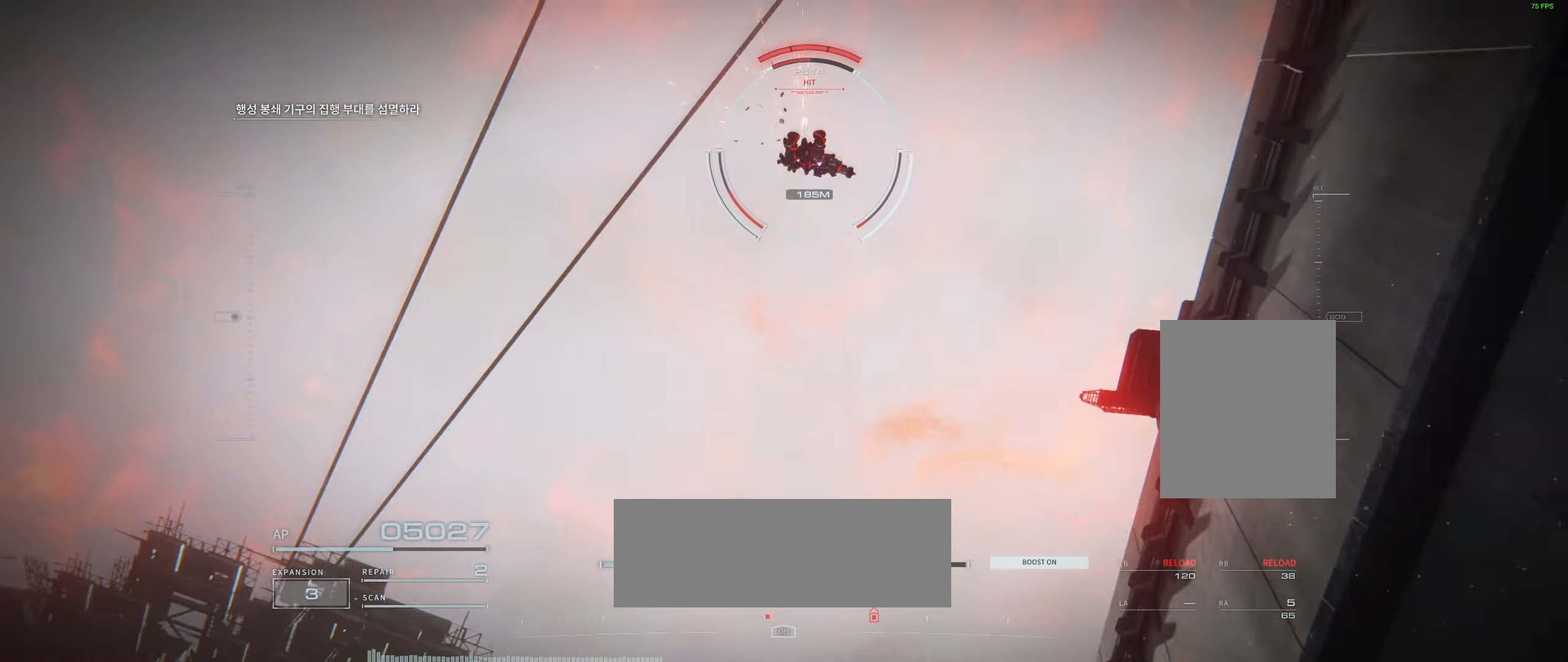
{"dt_ms": 500, "buttons": [], "left_stick": "up-left", "events": []}
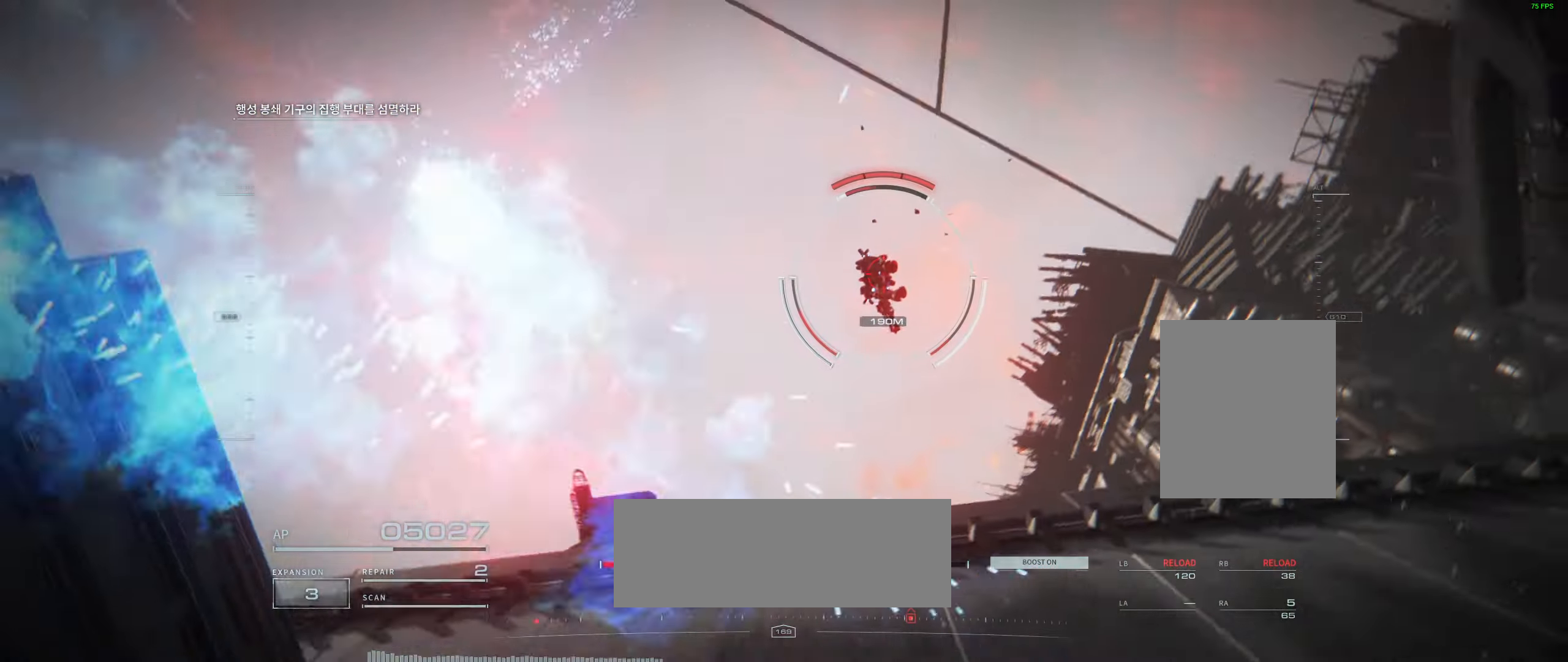
{"dt_ms": 500, "buttons": [], "left_stick": "up", "events": [[117, "left_stick", "up"]]}
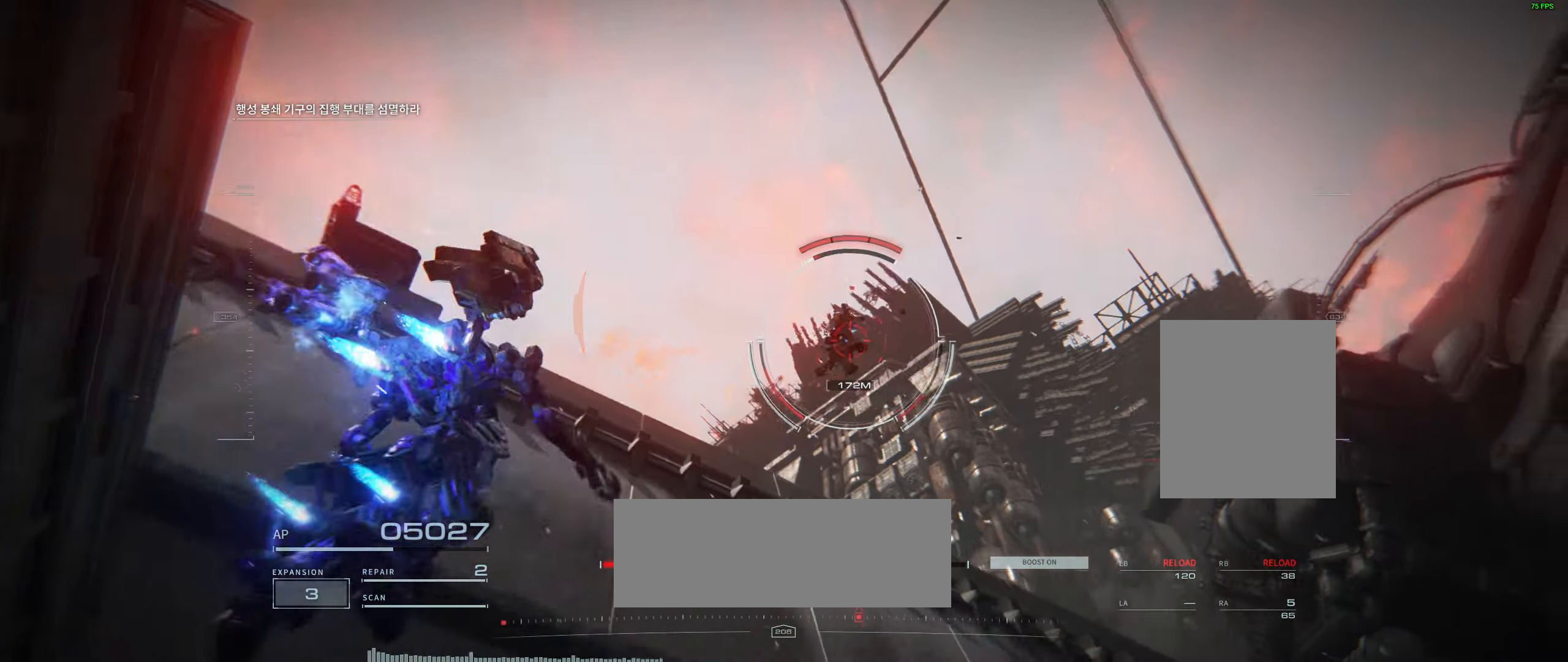
{"dt_ms": 500, "buttons": [], "left_stick": "up-right", "events": [[150, "left_stick", "up-right"], [217, "R2", "down"], [267, "R2", "up"], [283, "left_stick", "up"], [350, "R2", "down"], [433, "left_stick", "up-right"], [467, "R2", "up"]]}
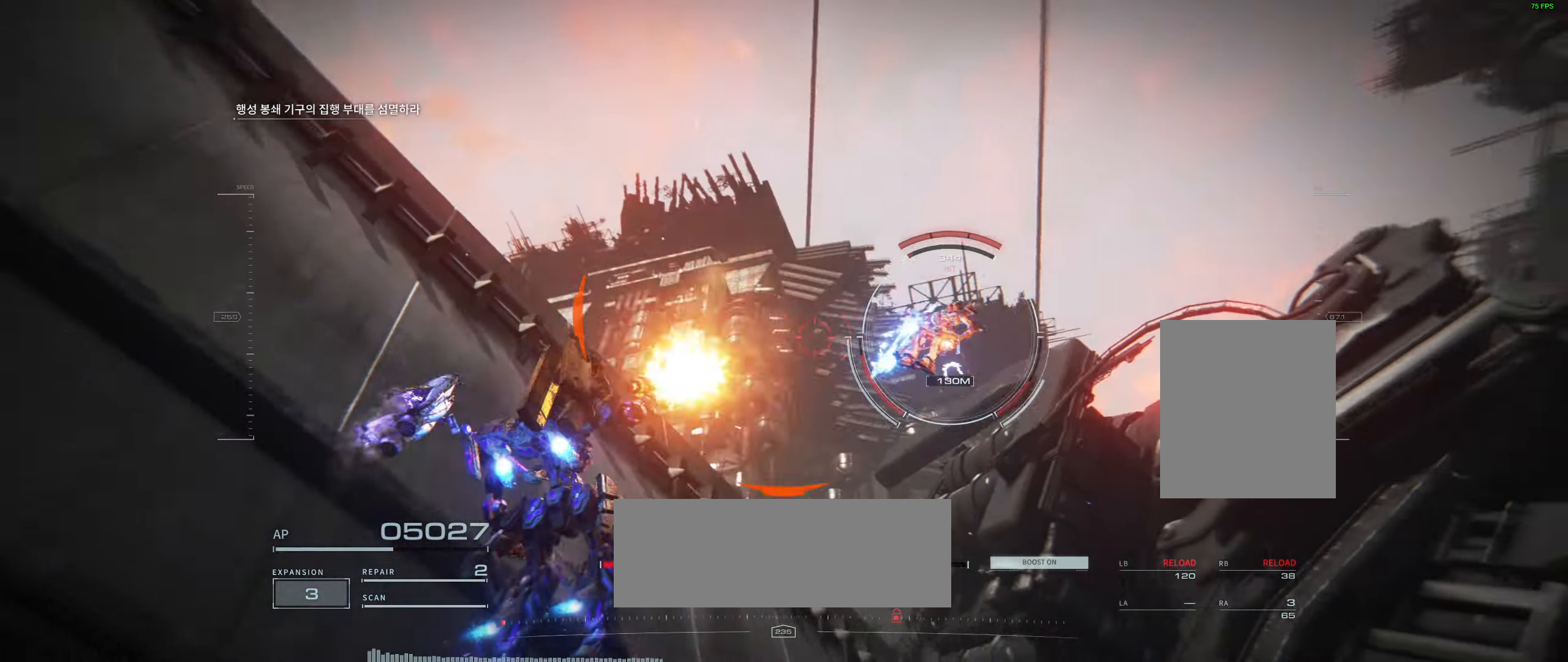
{"dt_ms": 500, "buttons": [], "left_stick": "up-right", "events": []}
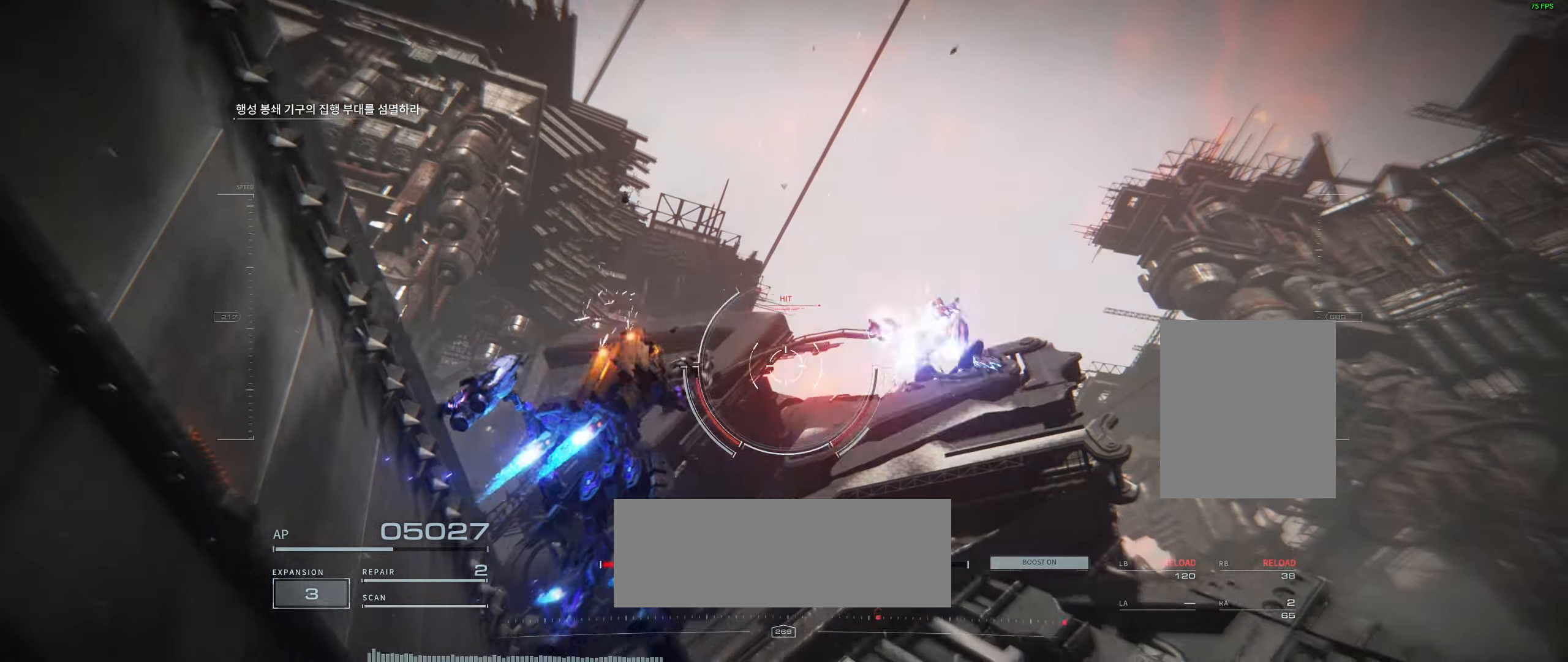
{"dt_ms": 500, "buttons": [], "left_stick": "up-right", "events": []}
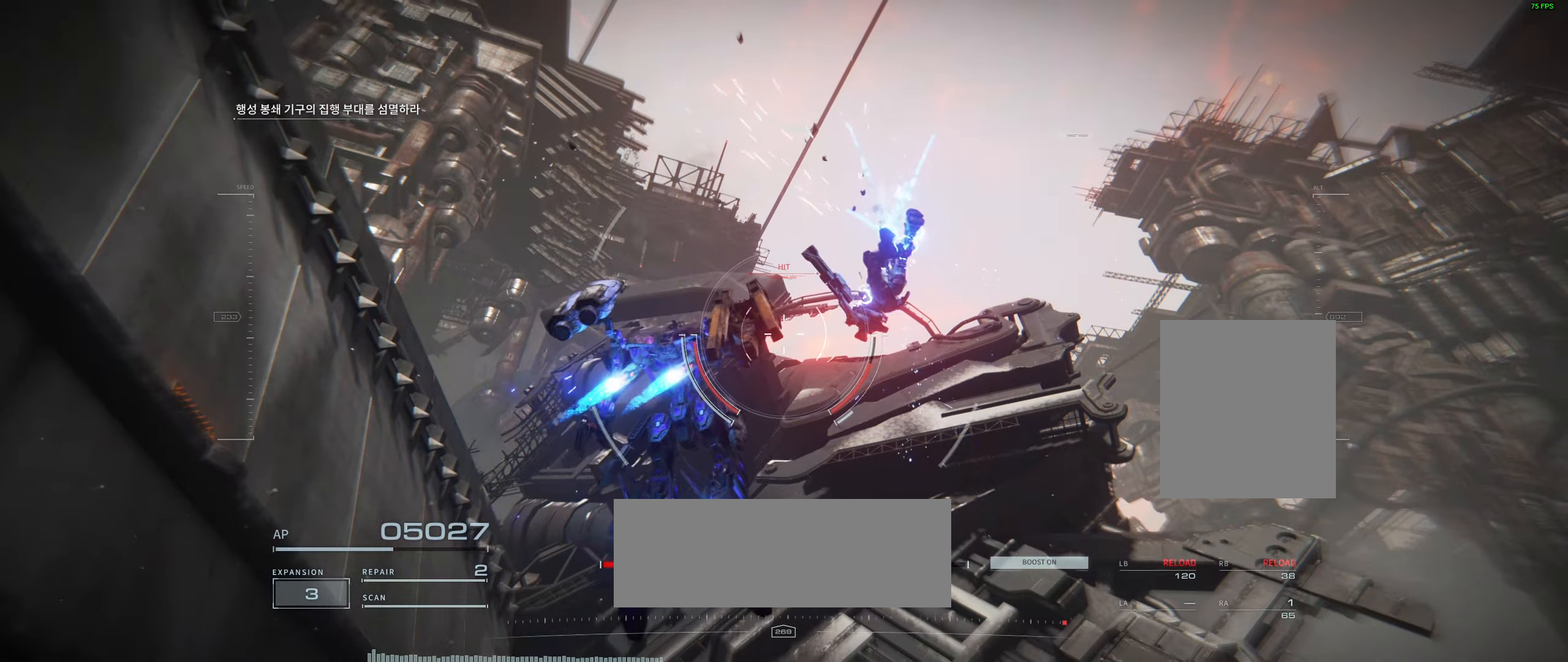
{"dt_ms": 500, "buttons": [], "left_stick": "up-right", "events": []}
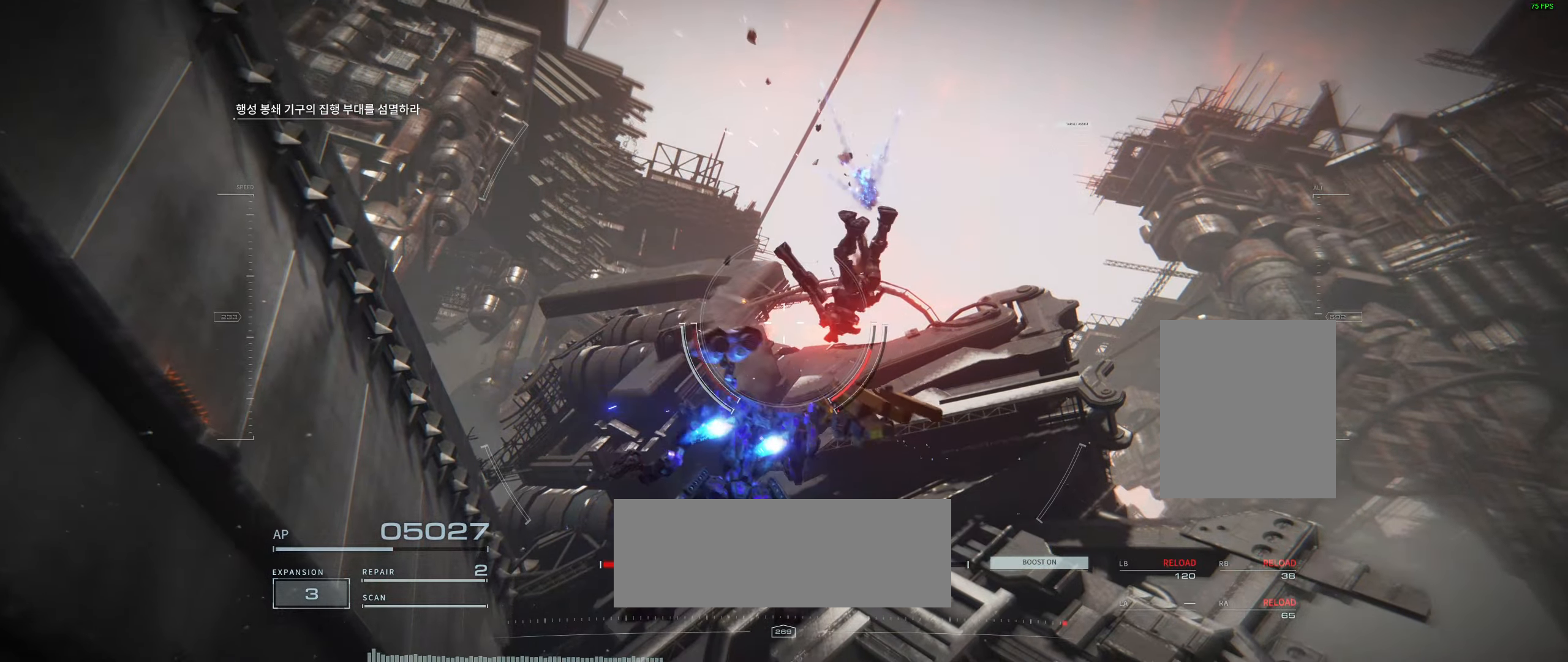
{"dt_ms": 500, "buttons": [], "left_stick": "right", "events": [[500, "left_stick", "right"]]}
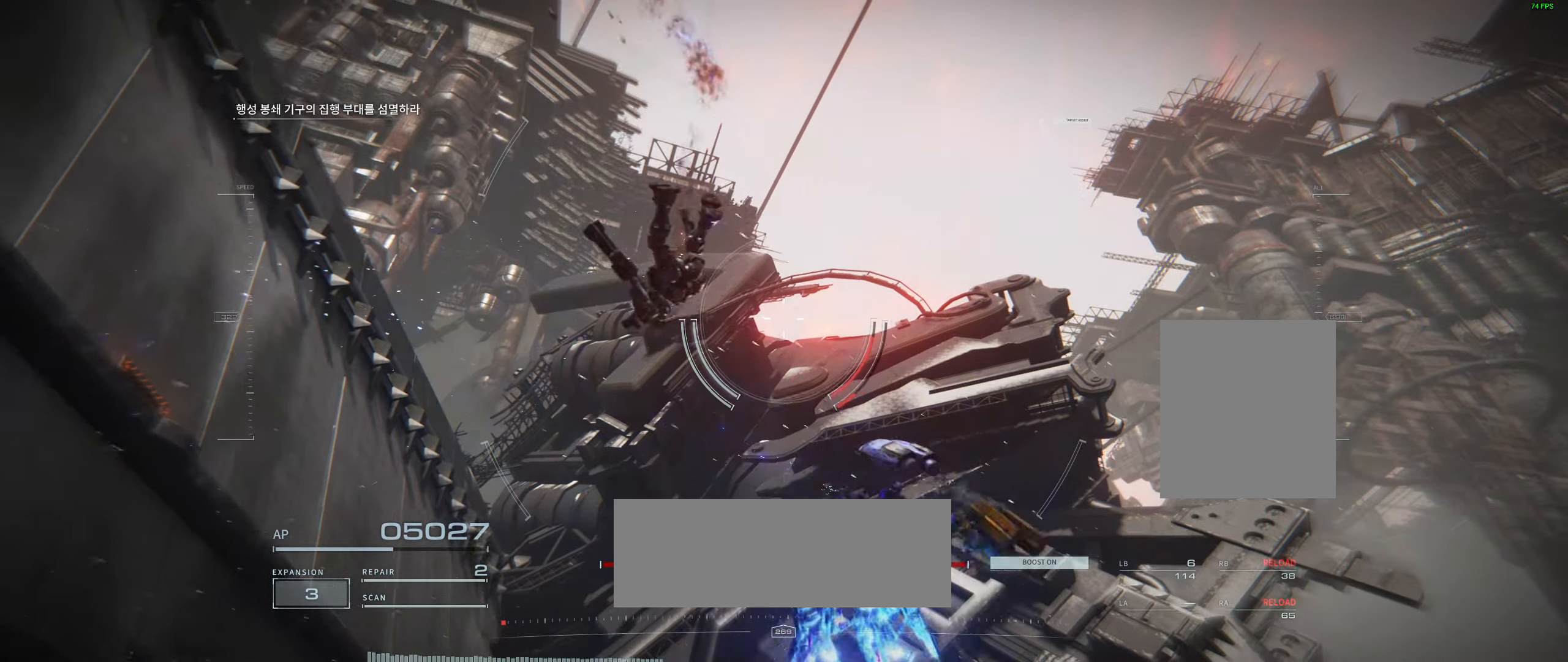
{"dt_ms": 500, "buttons": [], "left_stick": "down-right", "events": [[217, "left_stick", "center"], [267, "left_stick", "right"], [400, "left_stick", "down-right"]]}
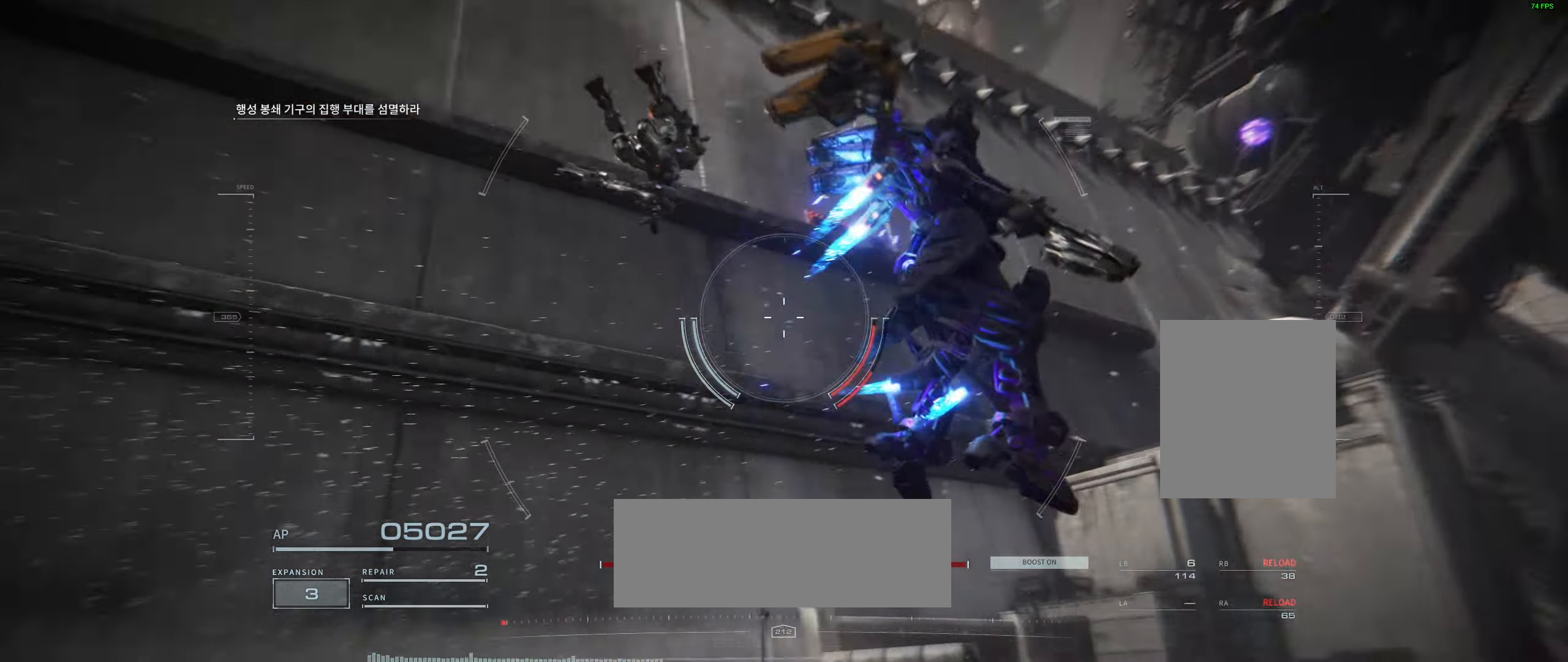
{"dt_ms": 500, "buttons": [], "left_stick": "down", "events": [[267, "left_stick", "down"]]}
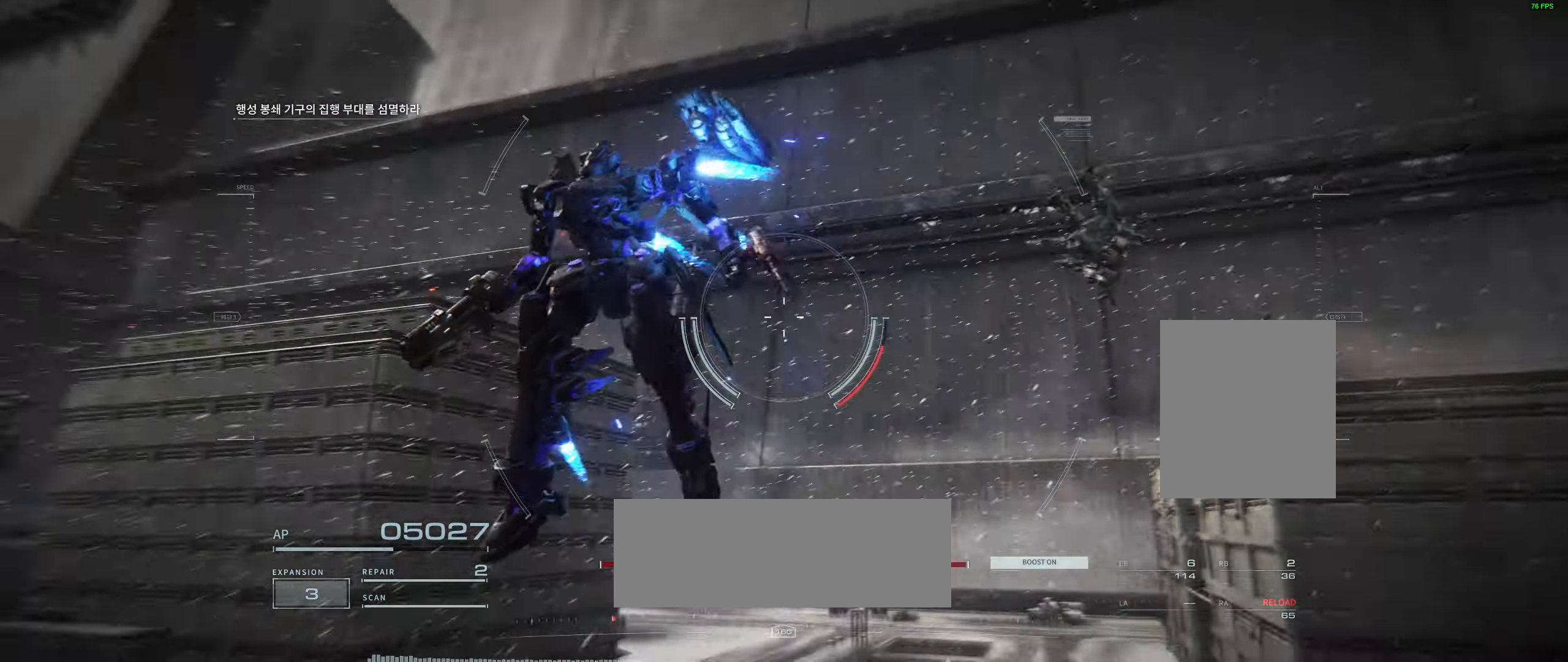
{"dt_ms": 500, "buttons": [], "left_stick": "down", "events": []}
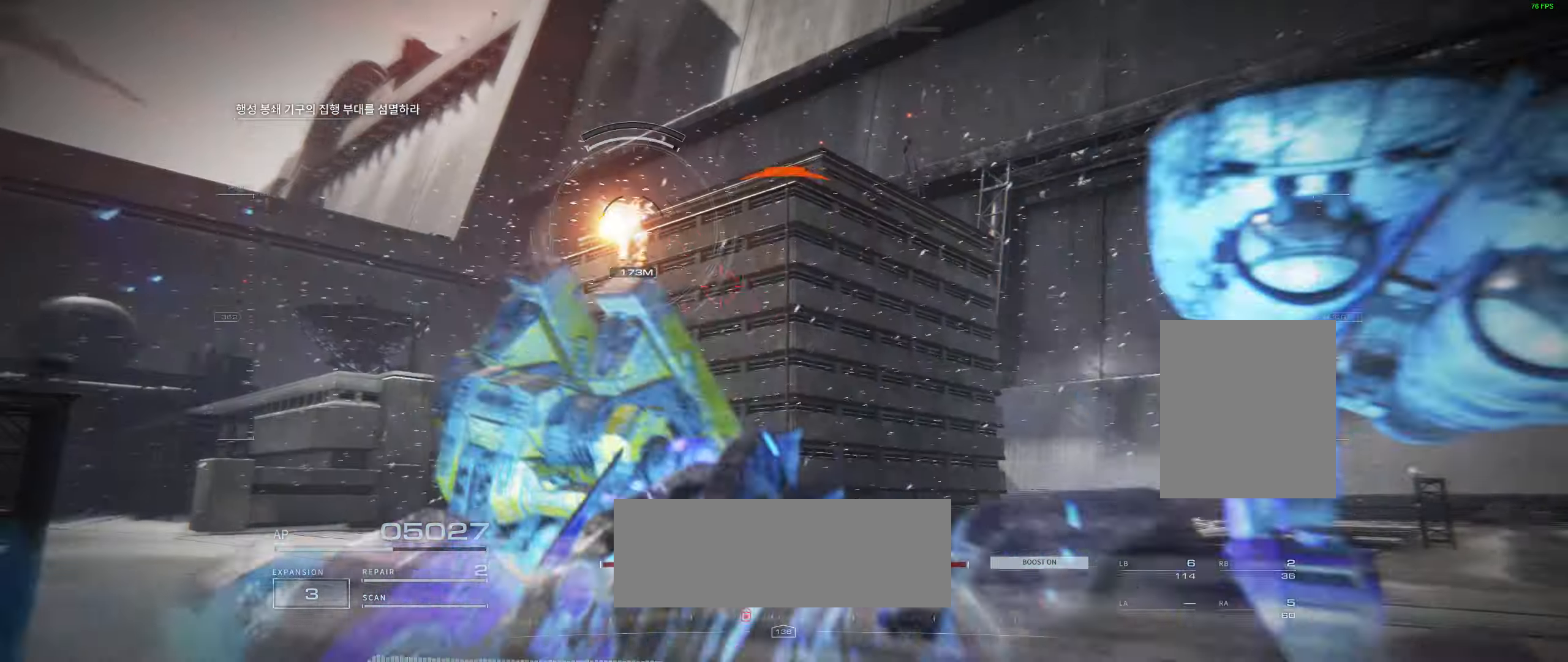
{"dt_ms": 500, "buttons": [], "left_stick": "up-left", "events": [[167, "left_stick", "left"], [367, "left_stick", "up-left"]]}
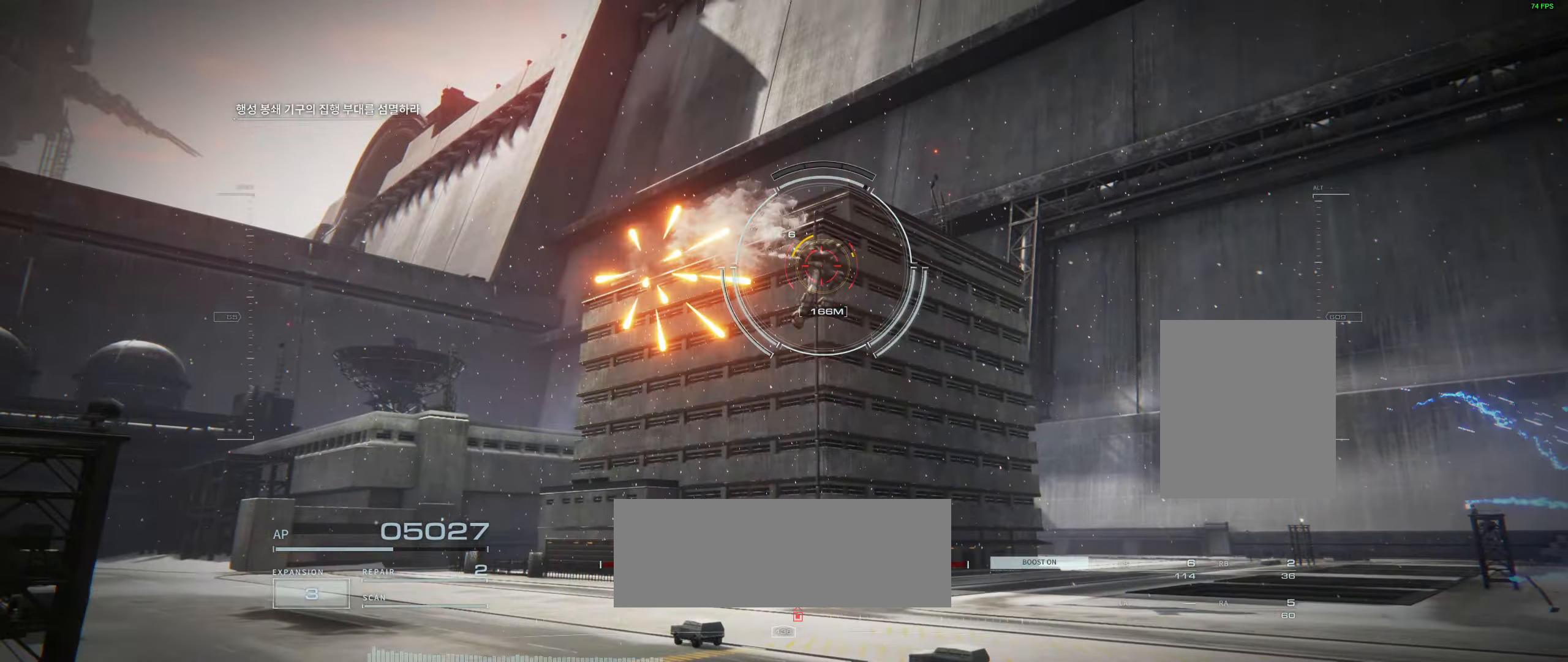
{"dt_ms": 500, "buttons": [], "left_stick": "up", "events": [[134, "left_stick", "up"]]}
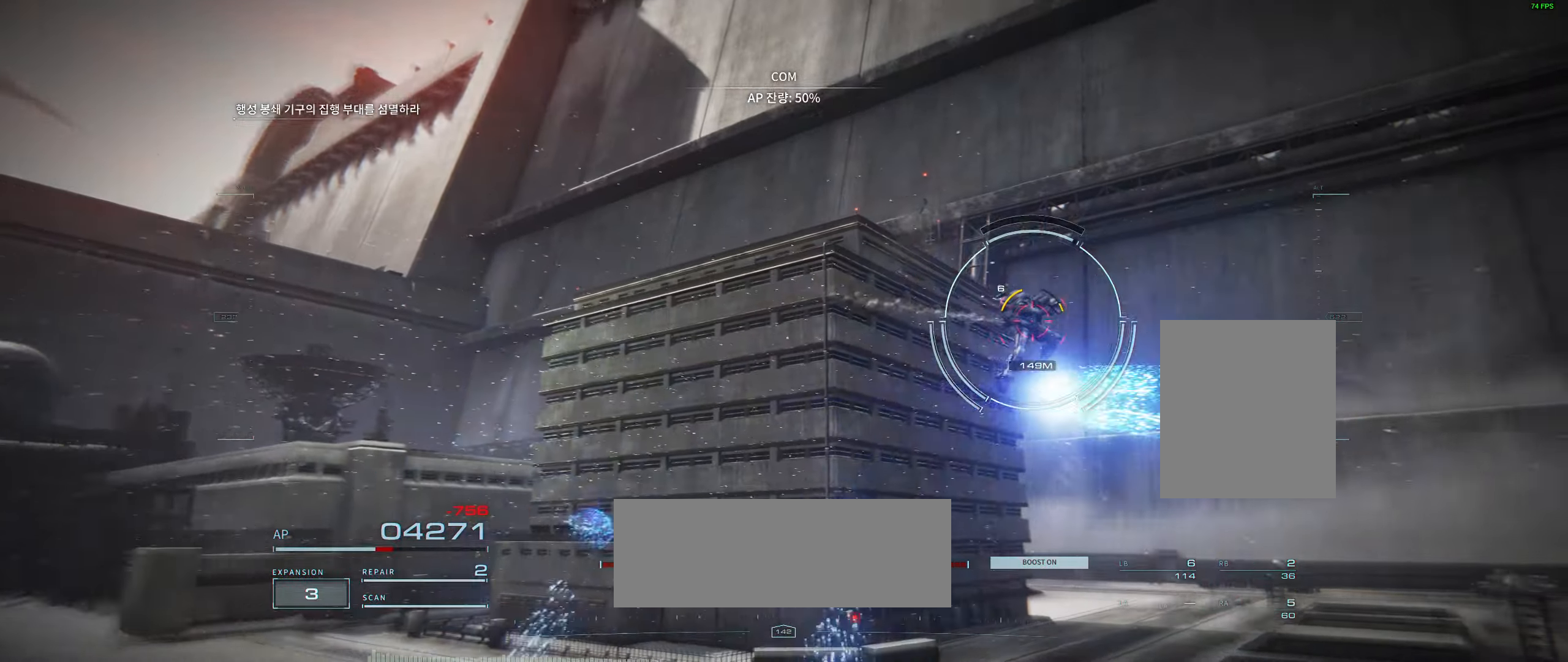
{"dt_ms": 500, "buttons": [], "left_stick": "up-right", "events": [[400, "left_stick", "up-right"]]}
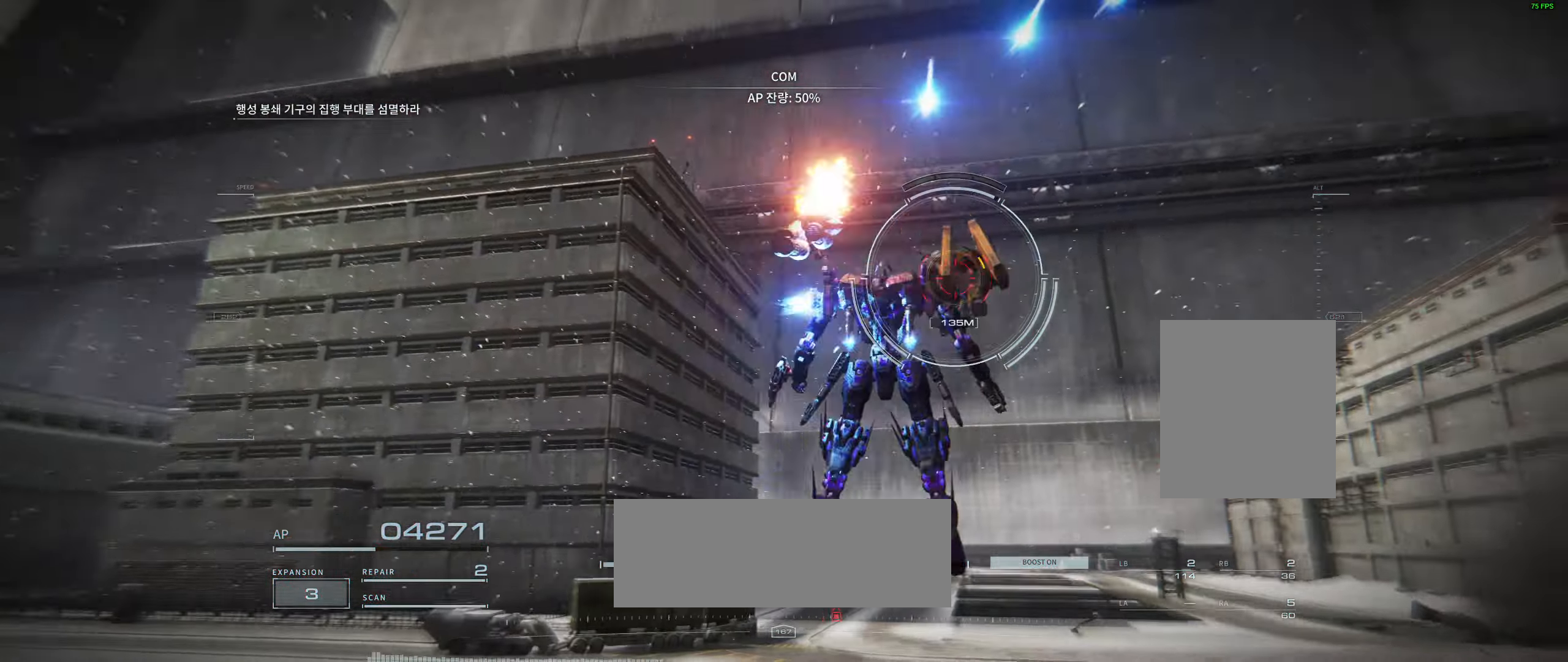
{"dt_ms": 500, "buttons": [], "left_stick": "up", "events": [[316, "left_stick", "up"]]}
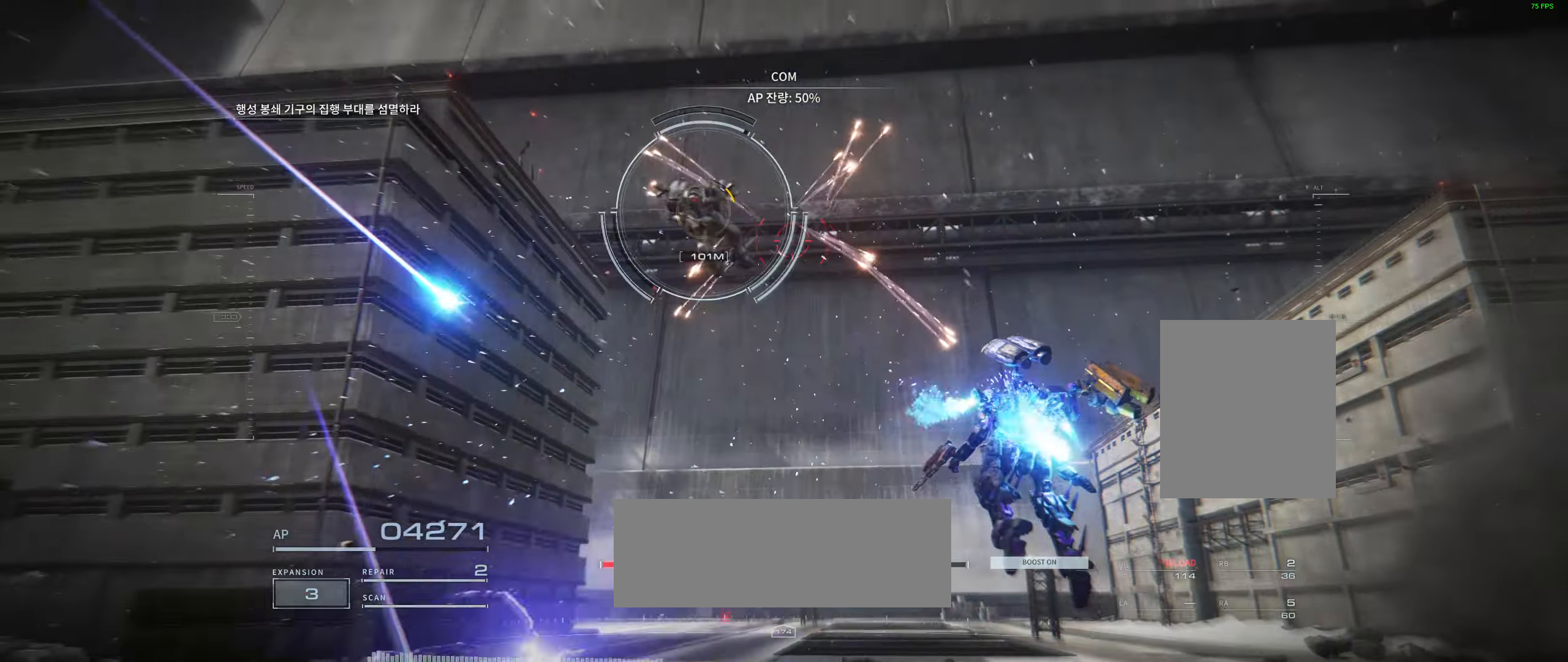
{"dt_ms": 500, "buttons": [], "left_stick": "up-left", "events": [[483, "left_stick", "up-left"]]}
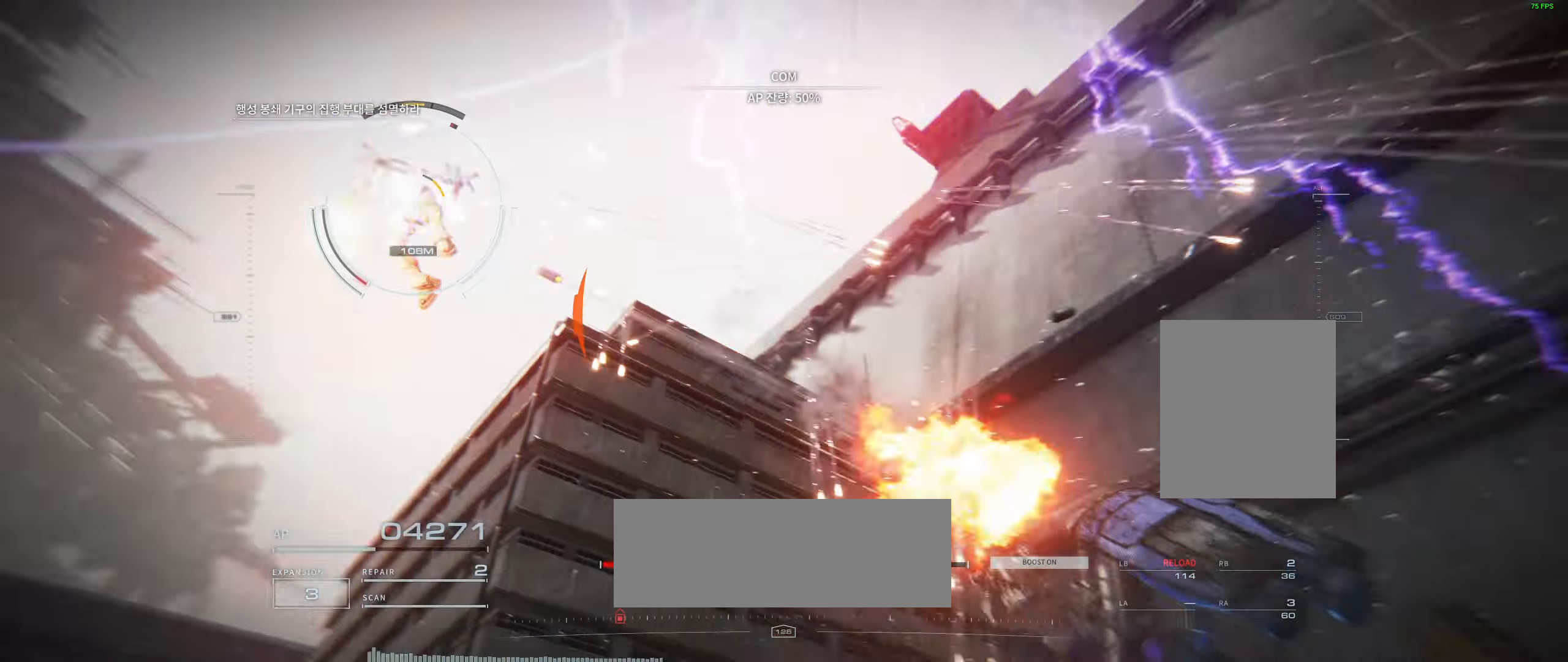
{"dt_ms": 500, "buttons": [], "left_stick": "up-left", "events": []}
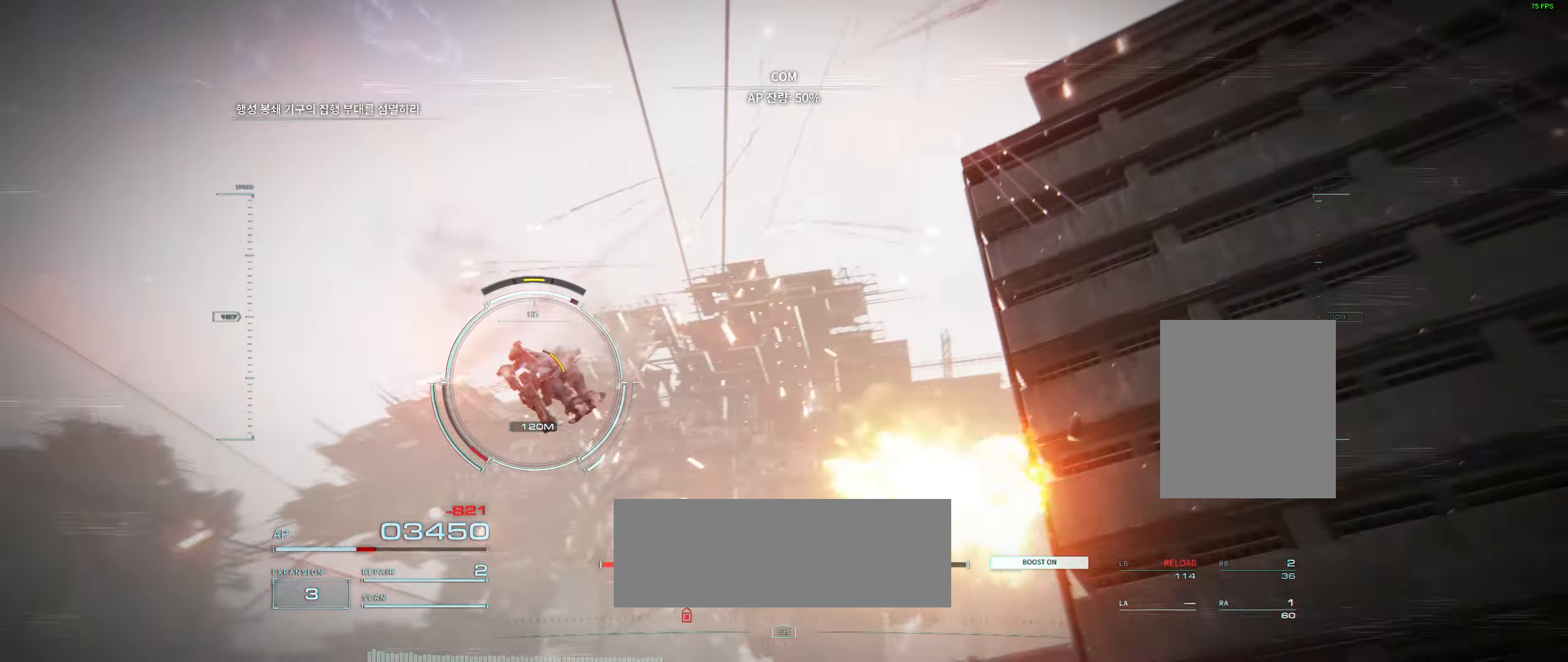
{"dt_ms": 500, "buttons": [], "left_stick": "up", "events": [[133, "left_stick", "up"]]}